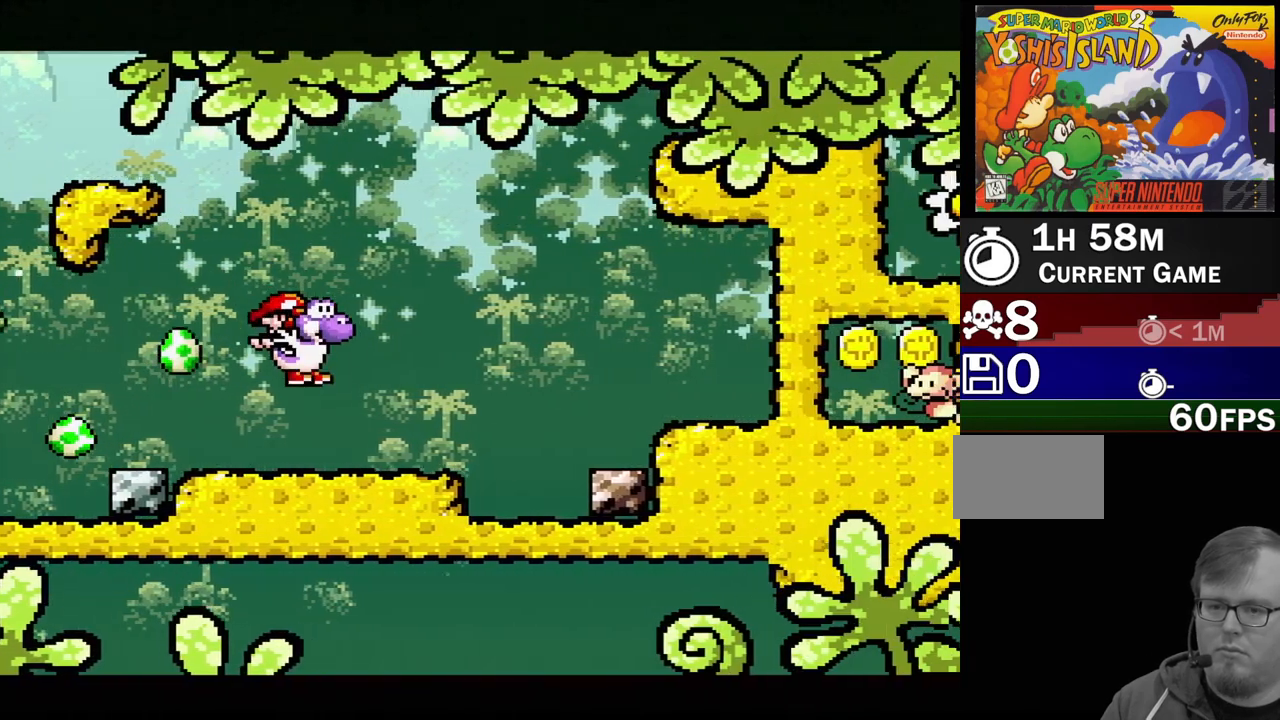
Gameplay with a controller (Nintendo layout); each line is a JSON object with the inputs held at the frame after it. "events" lists button and stick changes between this image and that frame as [ms after this image, input, new state], when the widget could be followed in between. Not read: L3 R3.
{"buttons": ["A"], "events": [[133, "A", "down"]]}
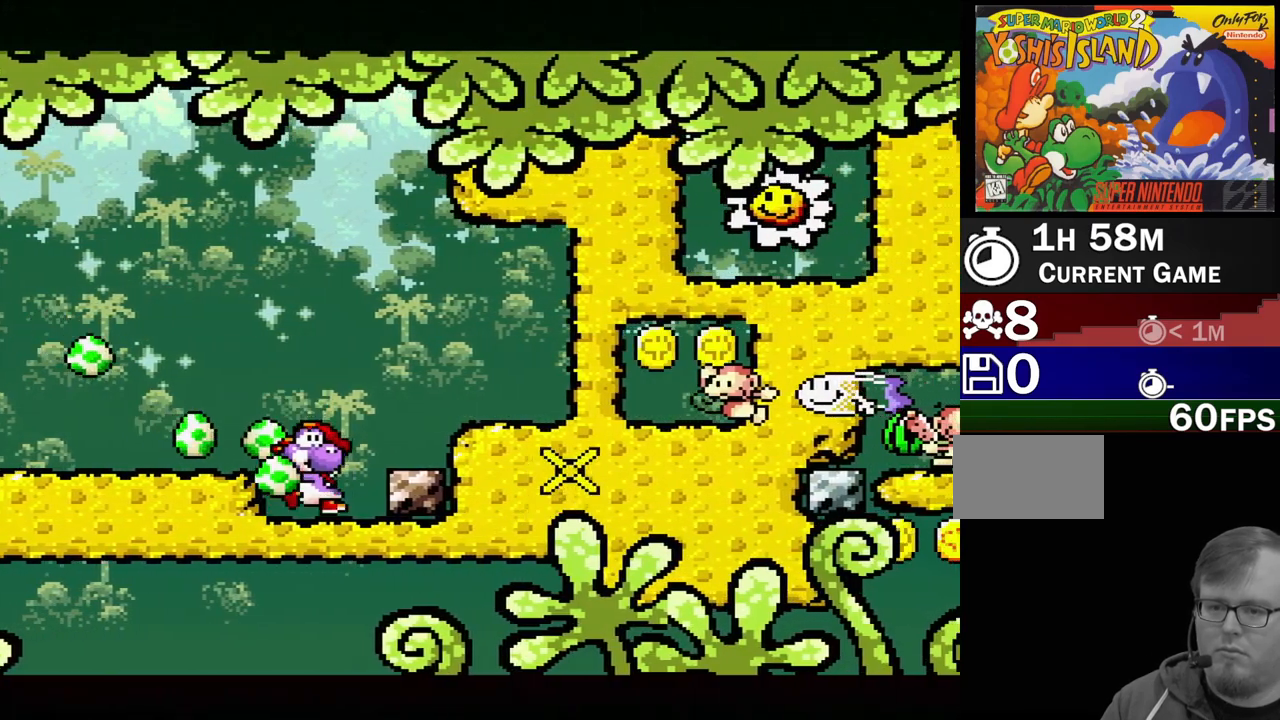
{"buttons": ["DPAD_LEFT"], "events": [[50, "A", "up"], [450, "DPAD_LEFT", "down"]]}
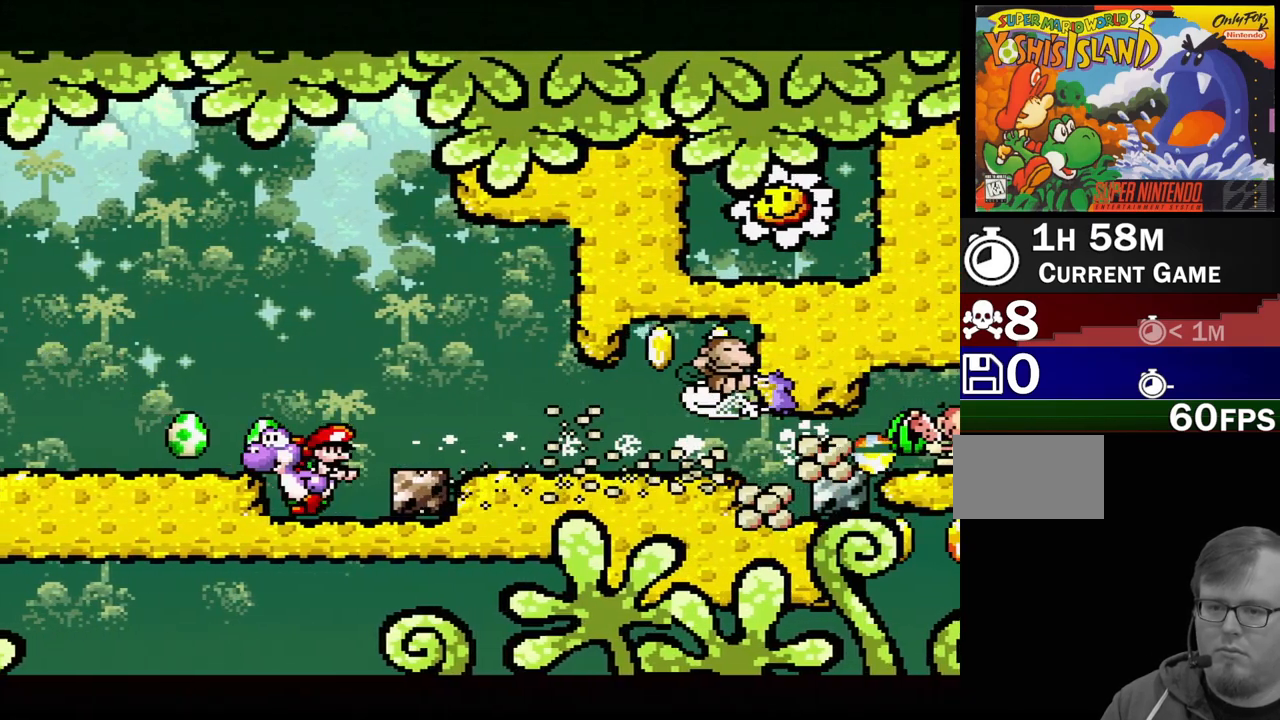
{"buttons": ["A"], "events": [[117, "DPAD_LEFT", "up"], [333, "DPAD_RIGHT", "down"], [433, "A", "down"], [433, "DPAD_RIGHT", "up"]]}
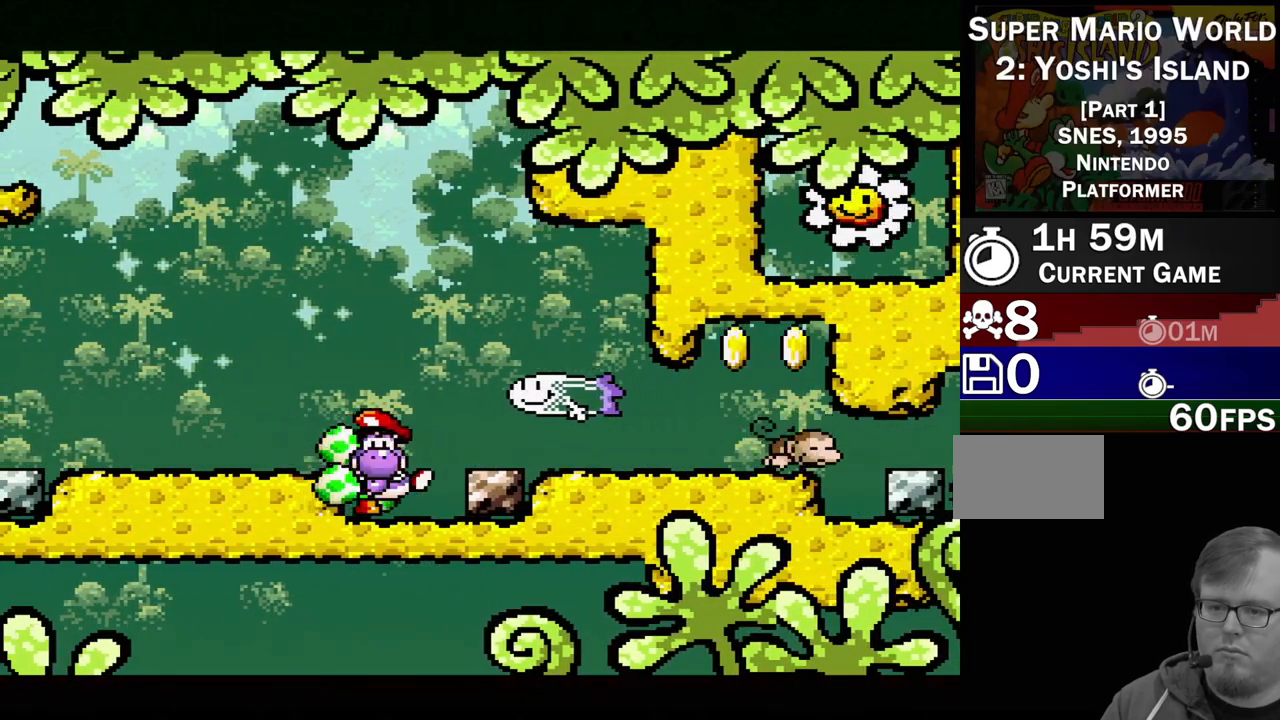
{"buttons": ["DPAD_RIGHT"], "events": [[333, "DPAD_RIGHT", "down"], [467, "A", "up"]]}
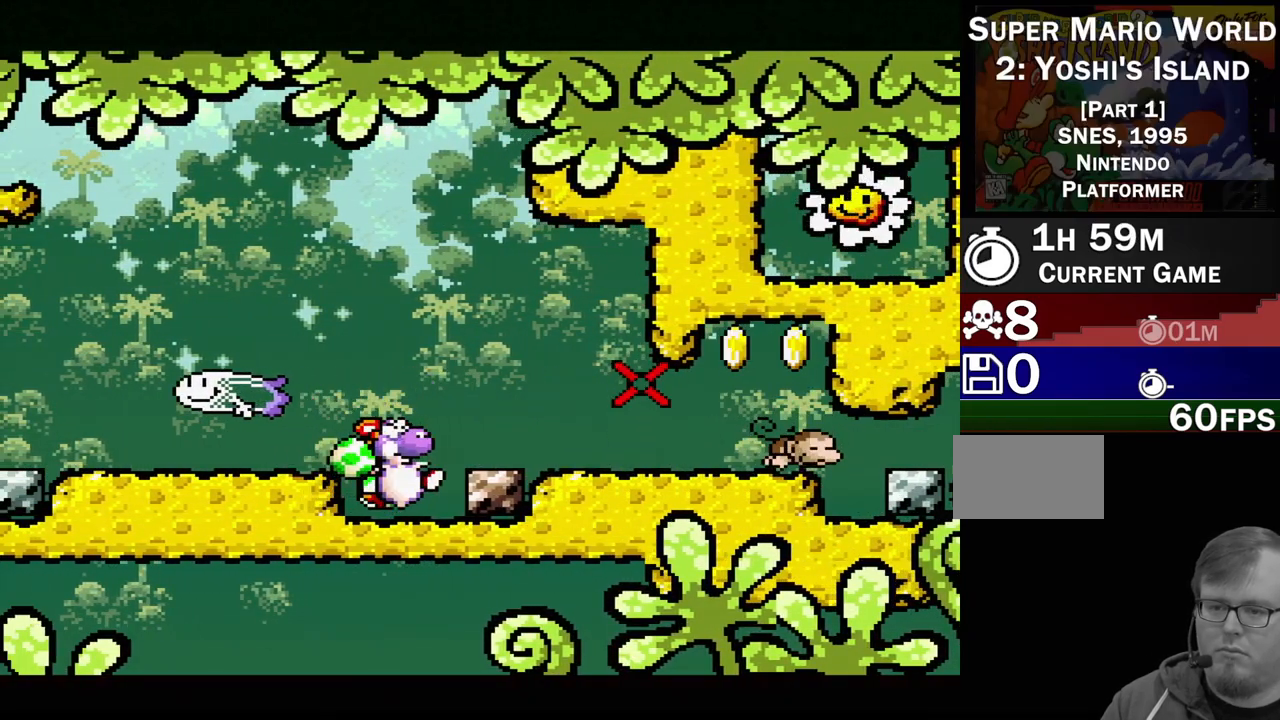
{"buttons": ["DPAD_RIGHT"], "events": [[283, "B", "down"], [483, "B", "up"]]}
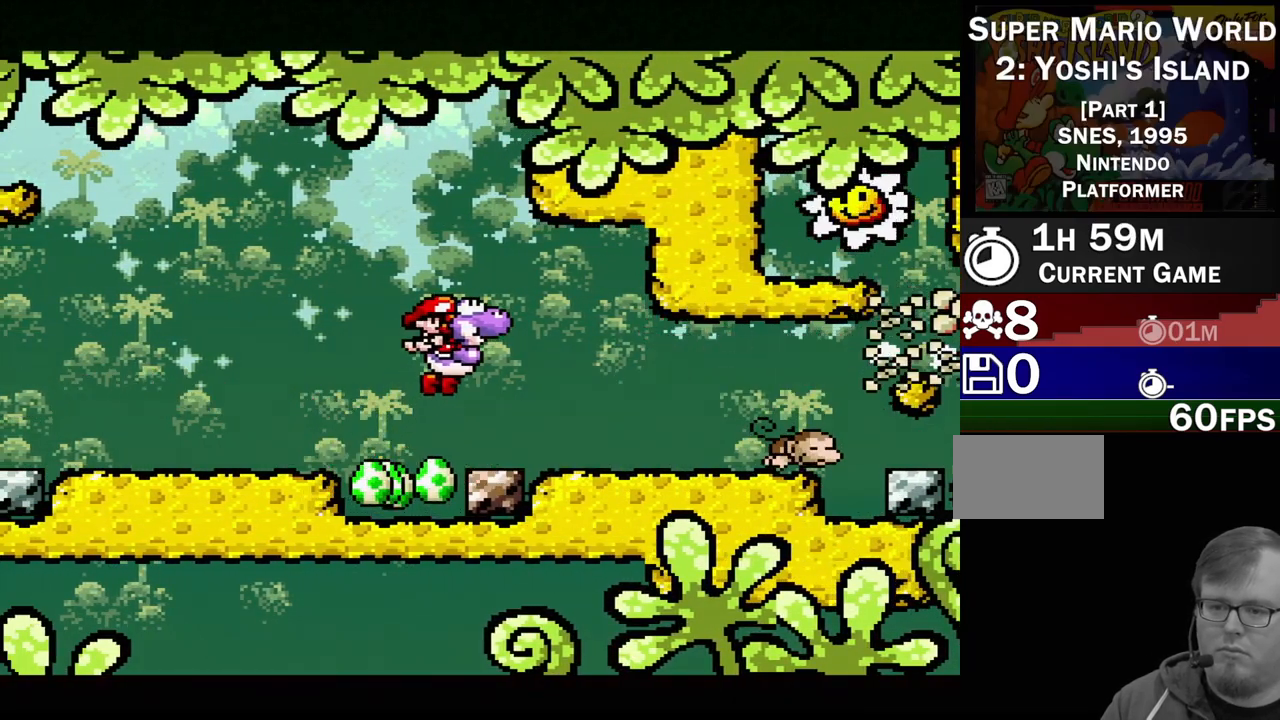
{"buttons": [], "events": [[400, "DPAD_RIGHT", "up"]]}
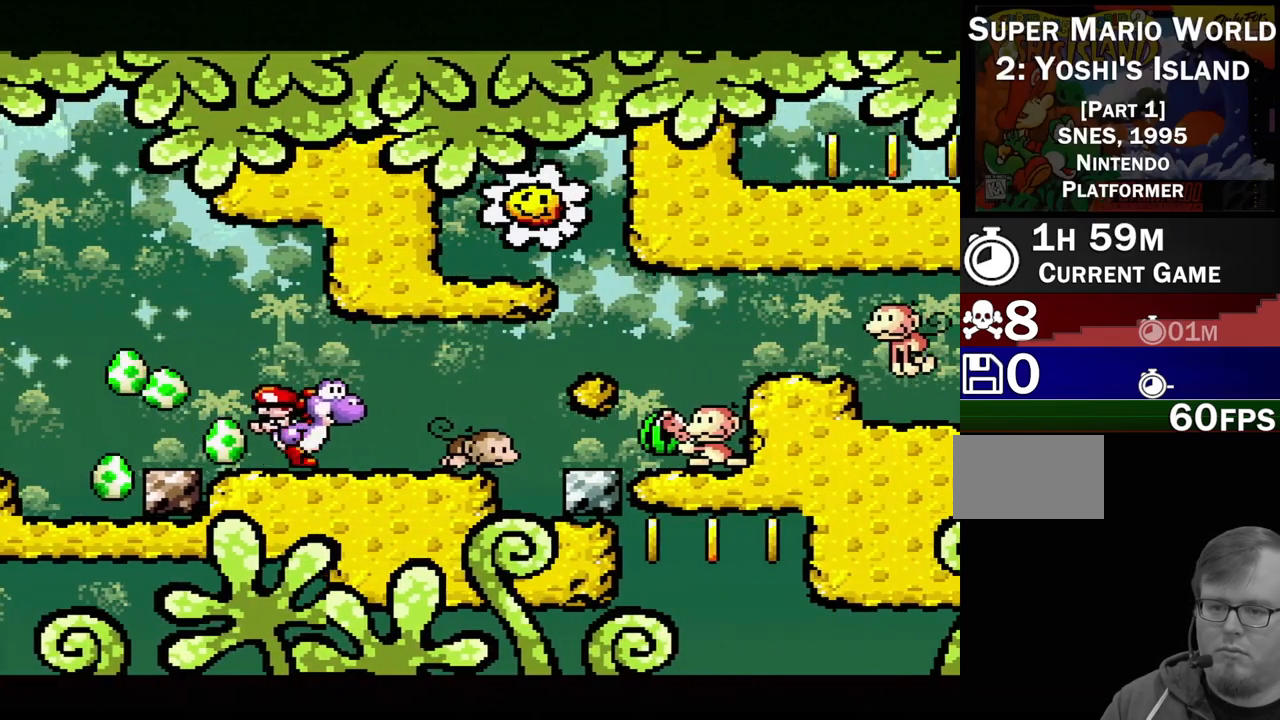
{"buttons": ["A"], "events": [[17, "A", "down"]]}
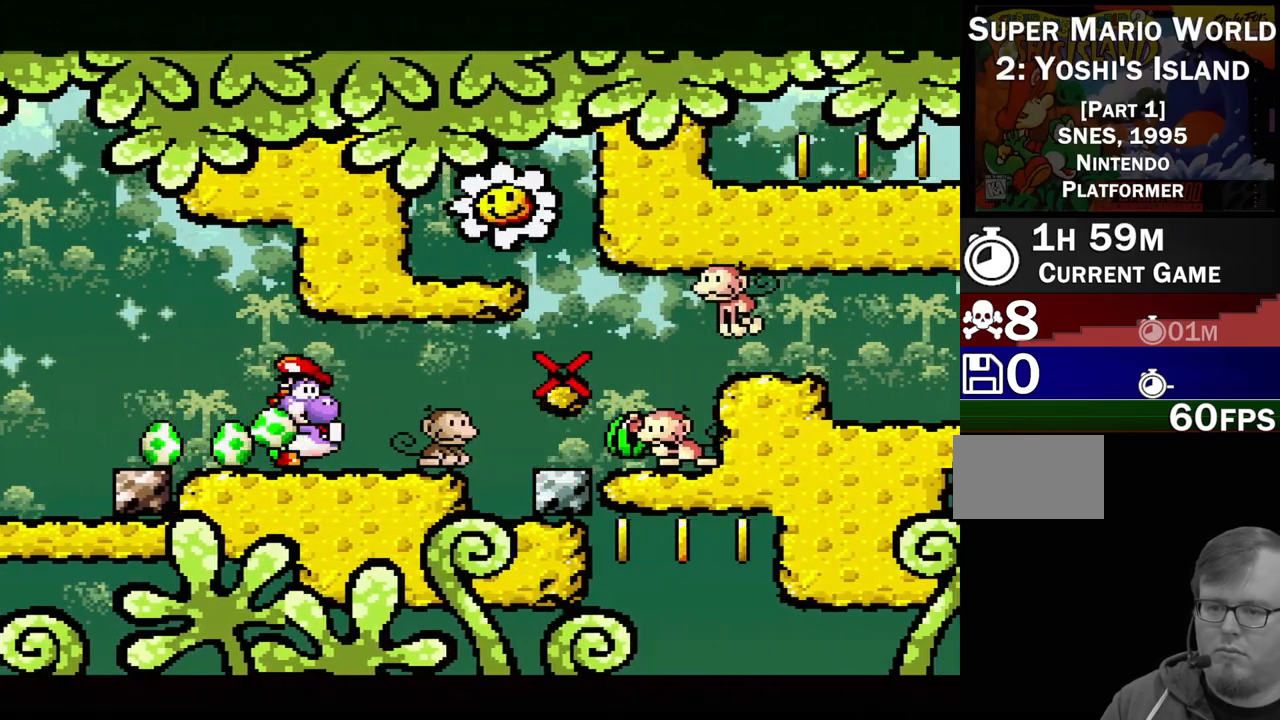
{"buttons": [], "events": [[17, "A", "up"], [300, "DPAD_RIGHT", "down"], [433, "DPAD_RIGHT", "up"]]}
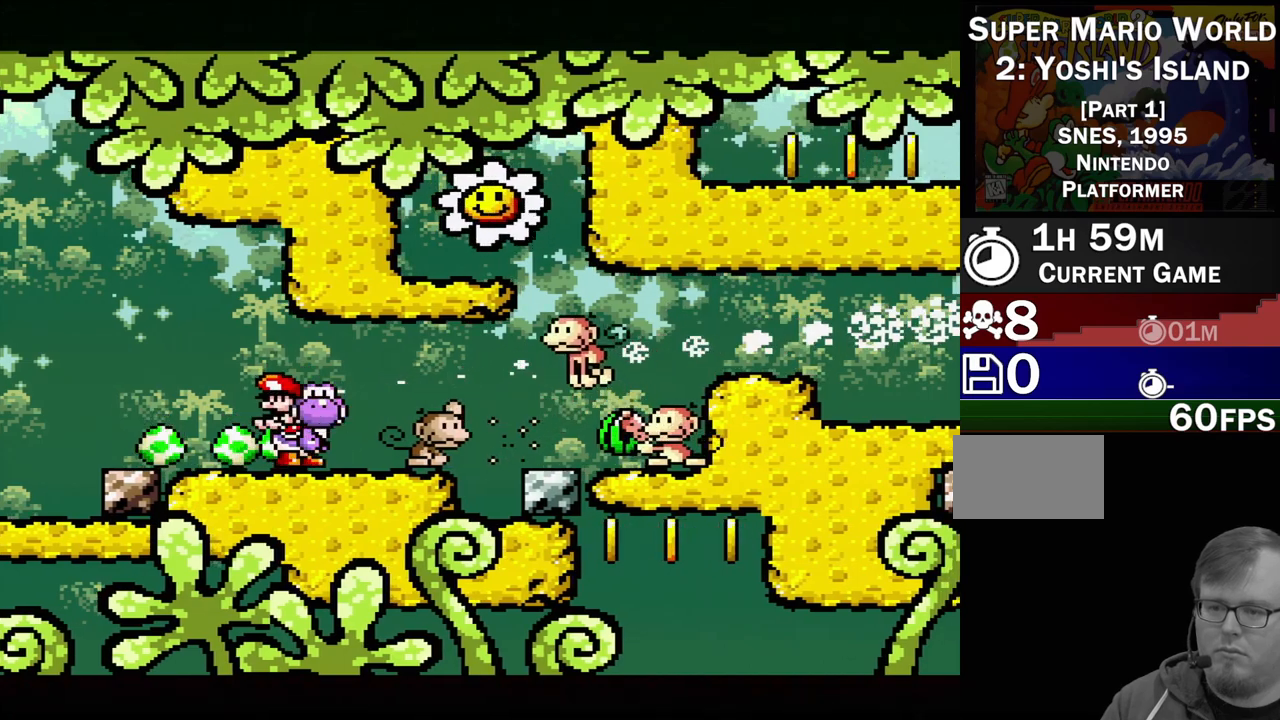
{"buttons": ["A"], "events": [[67, "DPAD_LEFT", "down"], [217, "DPAD_LEFT", "up"], [250, "A", "down"], [267, "DPAD_RIGHT", "down"], [467, "DPAD_RIGHT", "up"]]}
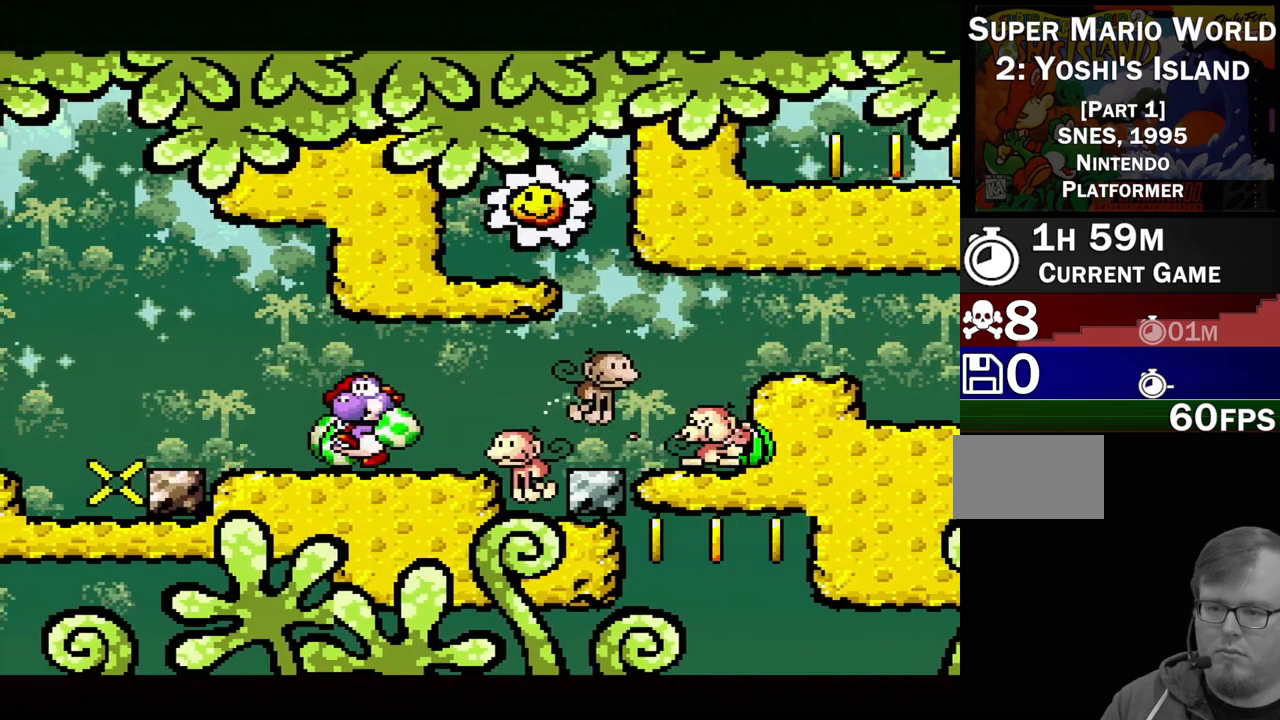
{"buttons": ["B", "Y", "DPAD_UP", "DPAD_LEFT"], "events": [[250, "A", "up"], [383, "DPAD_LEFT", "down"], [433, "B", "down"], [467, "DPAD_UP", "down"], [500, "Y", "down"]]}
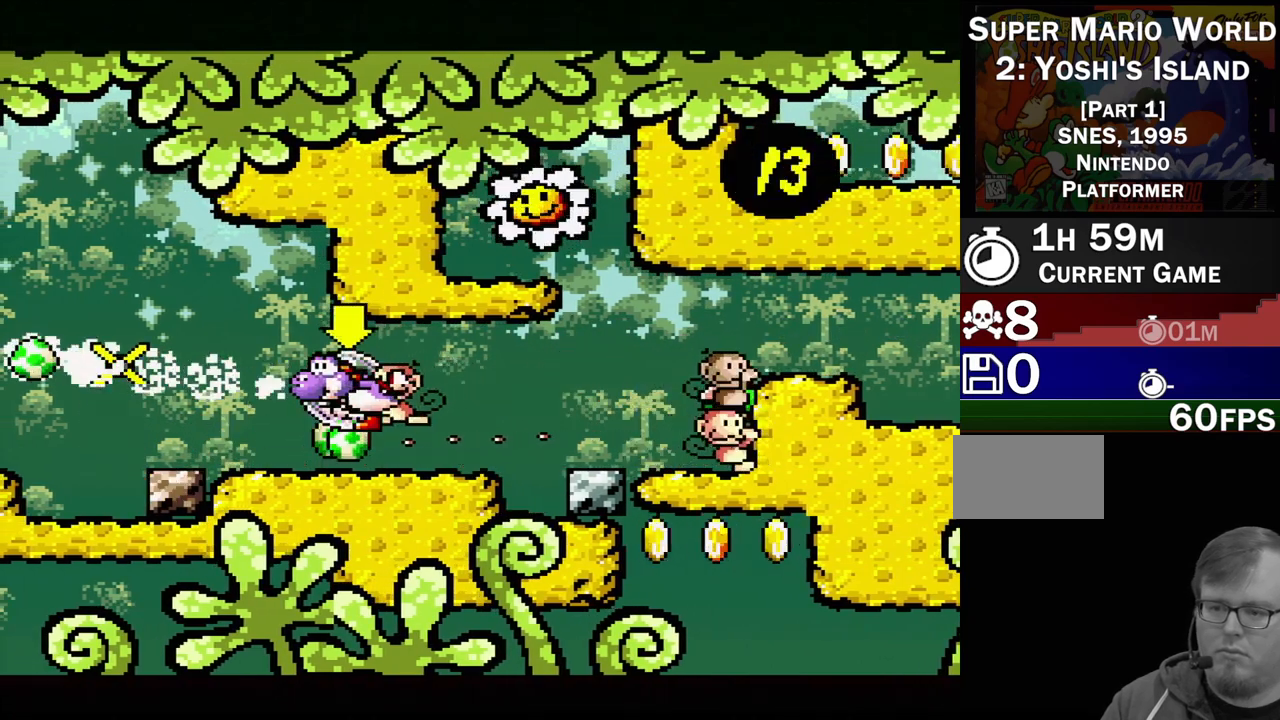
{"buttons": ["DPAD_LEFT"], "events": [[350, "DPAD_UP", "up"], [400, "DPAD_UP", "down"], [417, "B", "up"], [433, "Y", "up"], [467, "DPAD_UP", "up"]]}
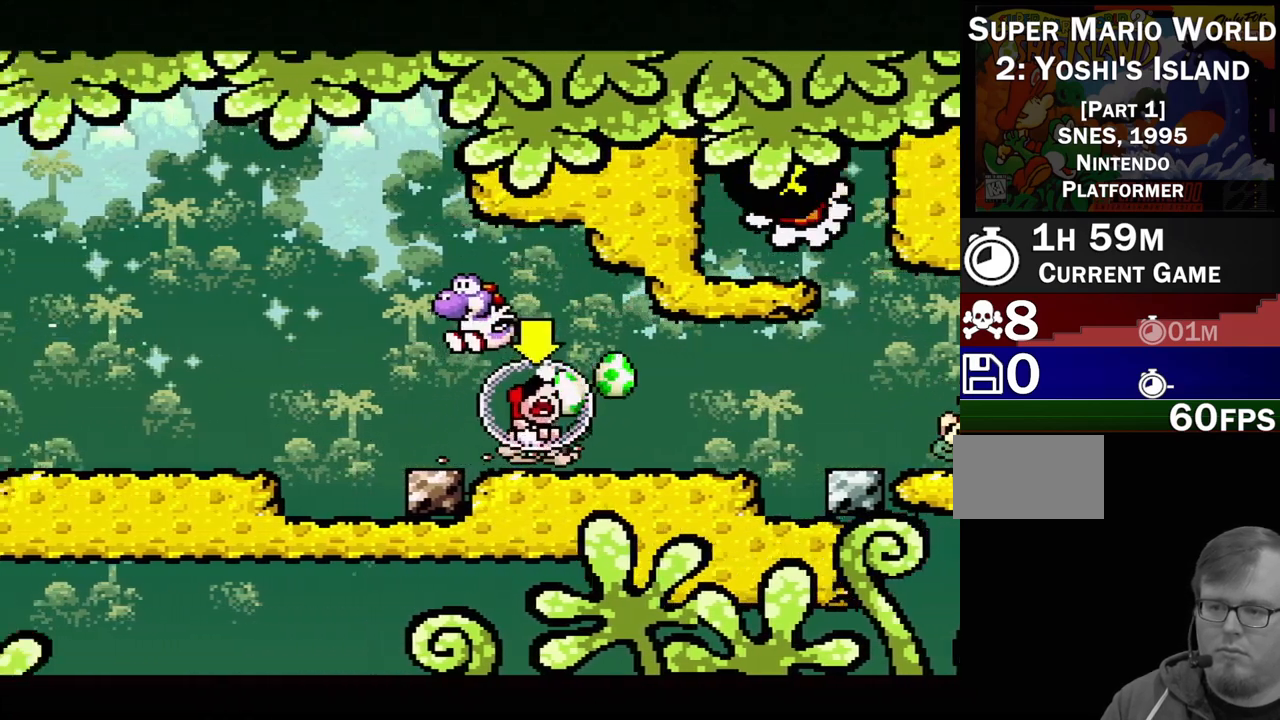
{"buttons": ["B", "Y", "DPAD_UP", "DPAD_RIGHT"], "events": [[17, "B", "down"], [17, "DPAD_LEFT", "up"], [17, "Y", "down"], [100, "DPAD_RIGHT", "down"], [117, "B", "up"], [117, "Y", "up"], [183, "Y", "down"], [300, "Y", "up"], [367, "B", "down"], [400, "Y", "down"], [450, "DPAD_UP", "down"]]}
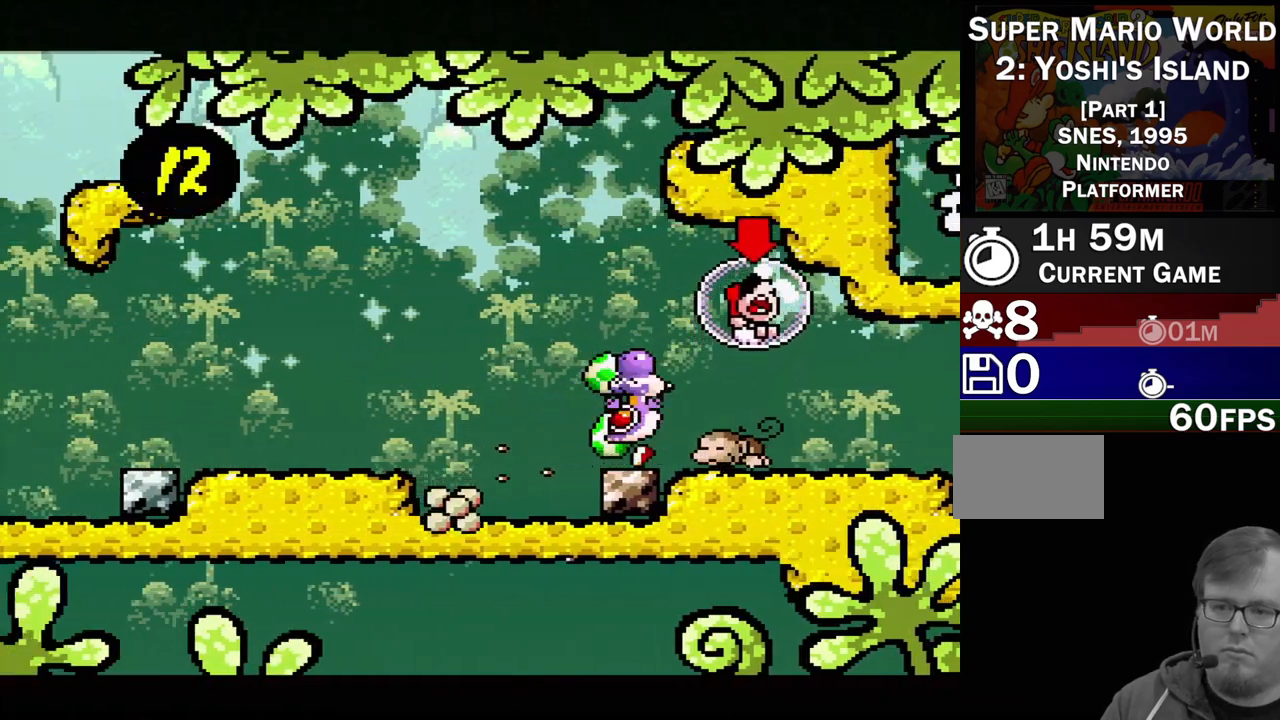
{"buttons": ["B", "Y", "DPAD_UP", "DPAD_RIGHT"], "events": [[67, "B", "up"], [117, "B", "down"], [150, "Y", "up"], [167, "B", "up"], [217, "B", "down"], [250, "Y", "down"], [333, "B", "up"], [367, "Y", "up"], [417, "Y", "down"], [450, "B", "down"]]}
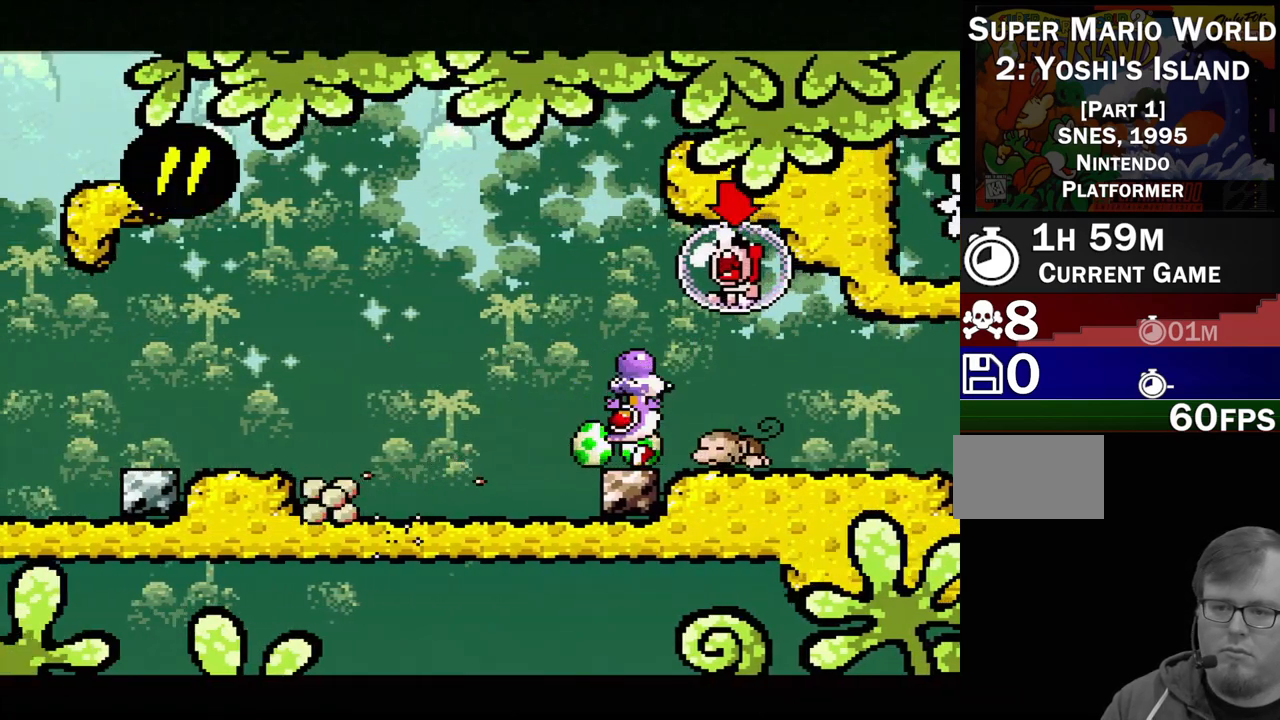
{"buttons": ["Y", "DPAD_UP", "DPAD_RIGHT"], "events": [[17, "DPAD_RIGHT", "up"], [17, "DPAD_UP", "up"], [50, "B", "up"], [50, "Y", "up"], [283, "B", "down"], [300, "DPAD_RIGHT", "down"], [367, "Y", "down"], [383, "DPAD_UP", "down"], [400, "B", "up"]]}
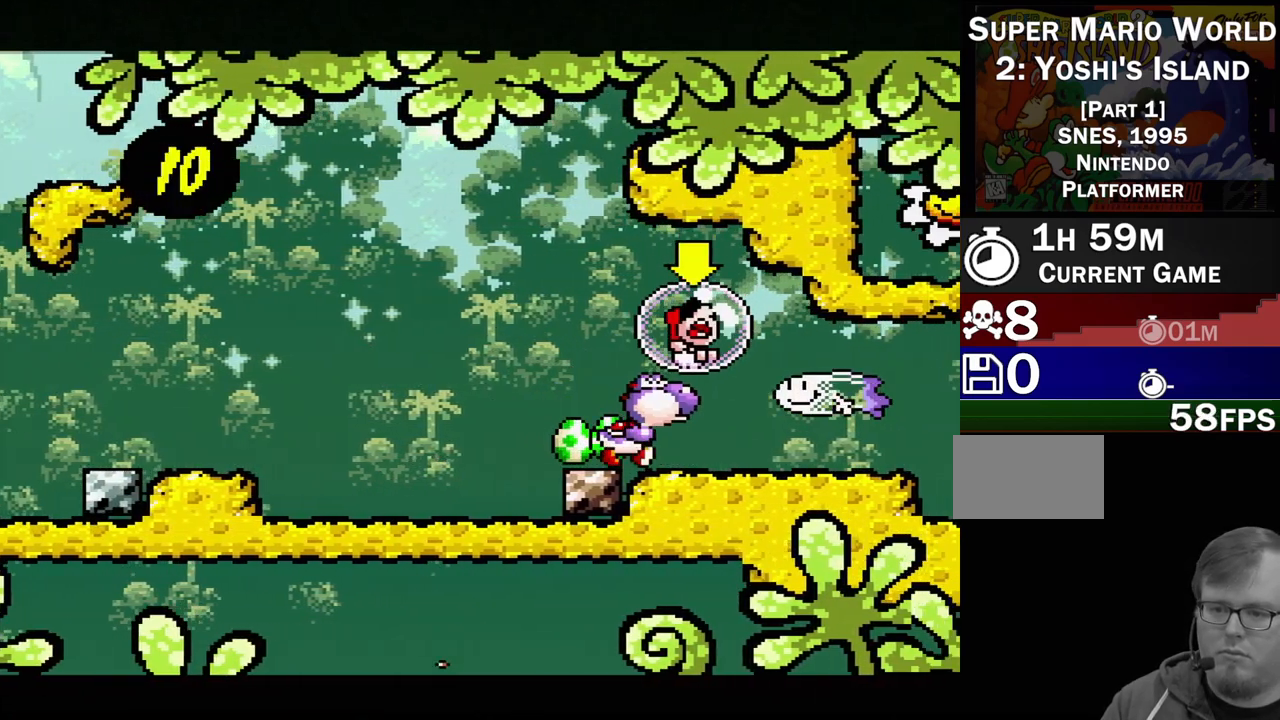
{"buttons": ["Y"], "events": [[17, "DPAD_UP", "up"], [50, "Y", "up"], [83, "B", "down"], [117, "DPAD_UP", "down"], [150, "Y", "down"], [200, "B", "up"], [217, "DPAD_UP", "up"], [250, "DPAD_UP", "down"], [267, "DPAD_RIGHT", "up"], [267, "Y", "up"], [283, "DPAD_LEFT", "down"], [317, "DPAD_UP", "up"], [333, "B", "down"], [350, "DPAD_LEFT", "up"], [383, "Y", "down"], [450, "B", "up"]]}
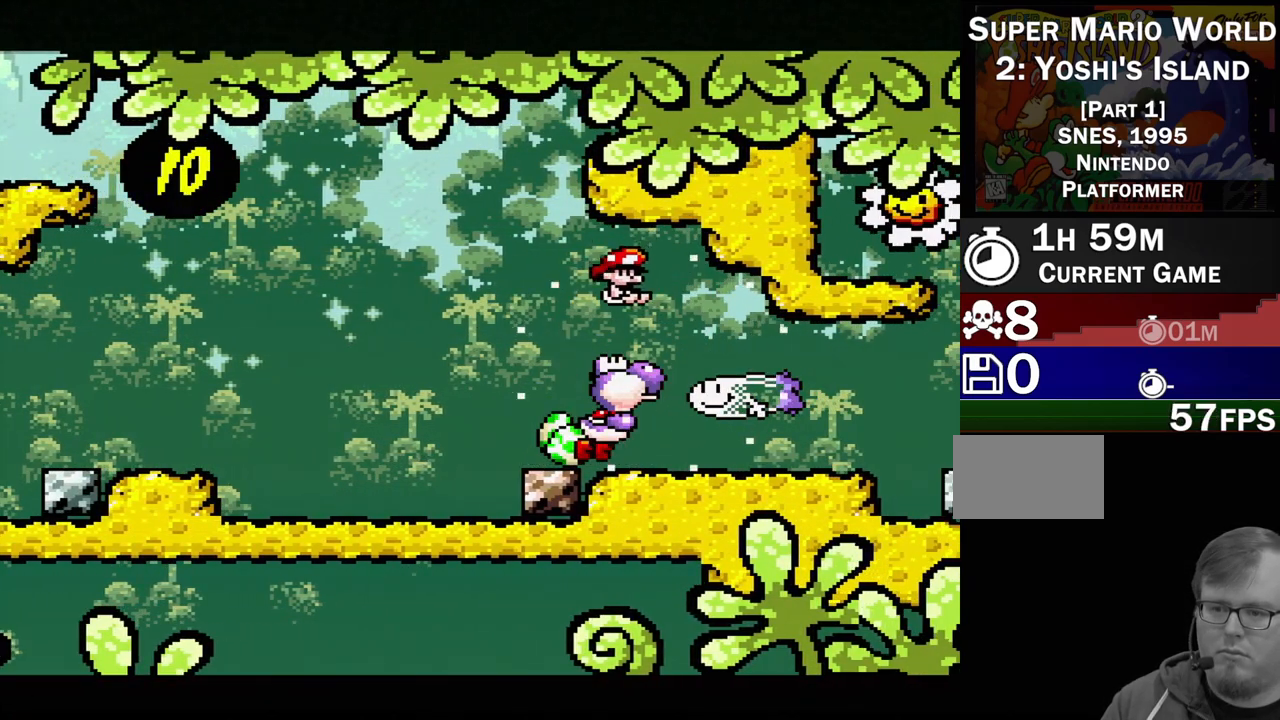
{"buttons": ["Y"], "events": [[17, "Y", "up"], [33, "DPAD_RIGHT", "down"], [383, "Y", "down"], [417, "DPAD_RIGHT", "up"]]}
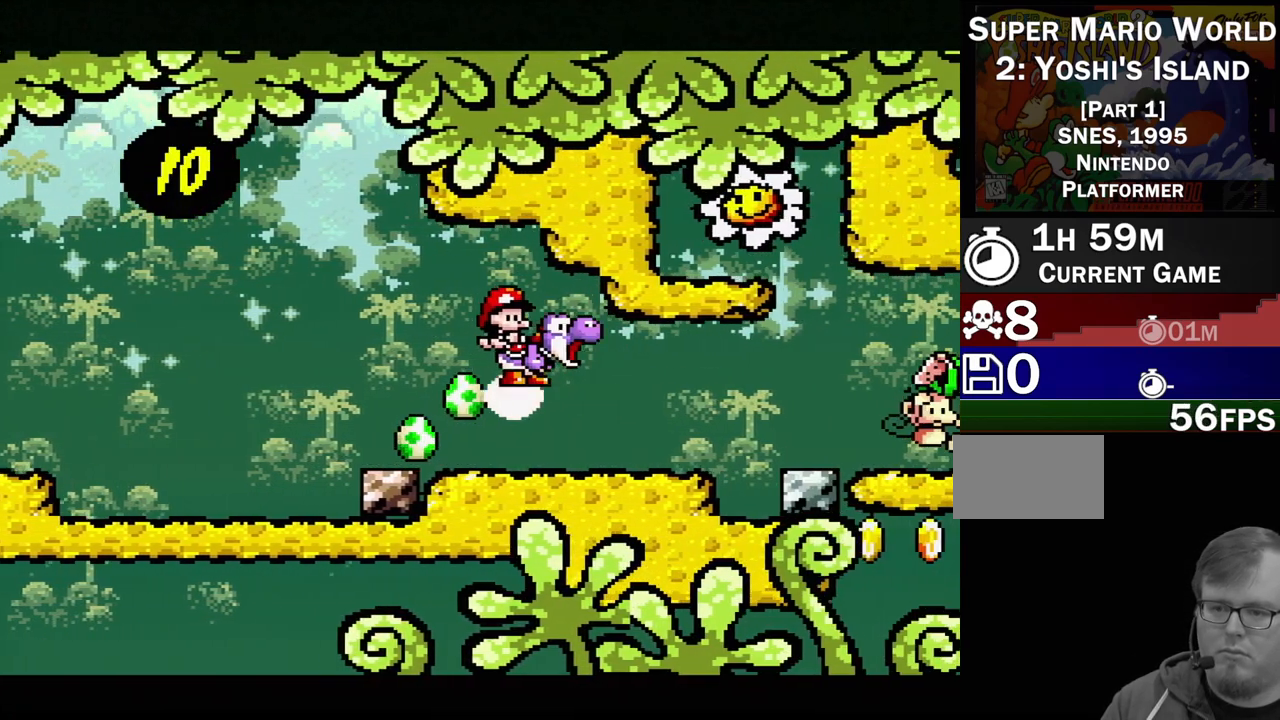
{"buttons": ["Y"], "events": [[17, "Y", "up"], [200, "Y", "down"], [317, "Y", "up"], [417, "Y", "down"]]}
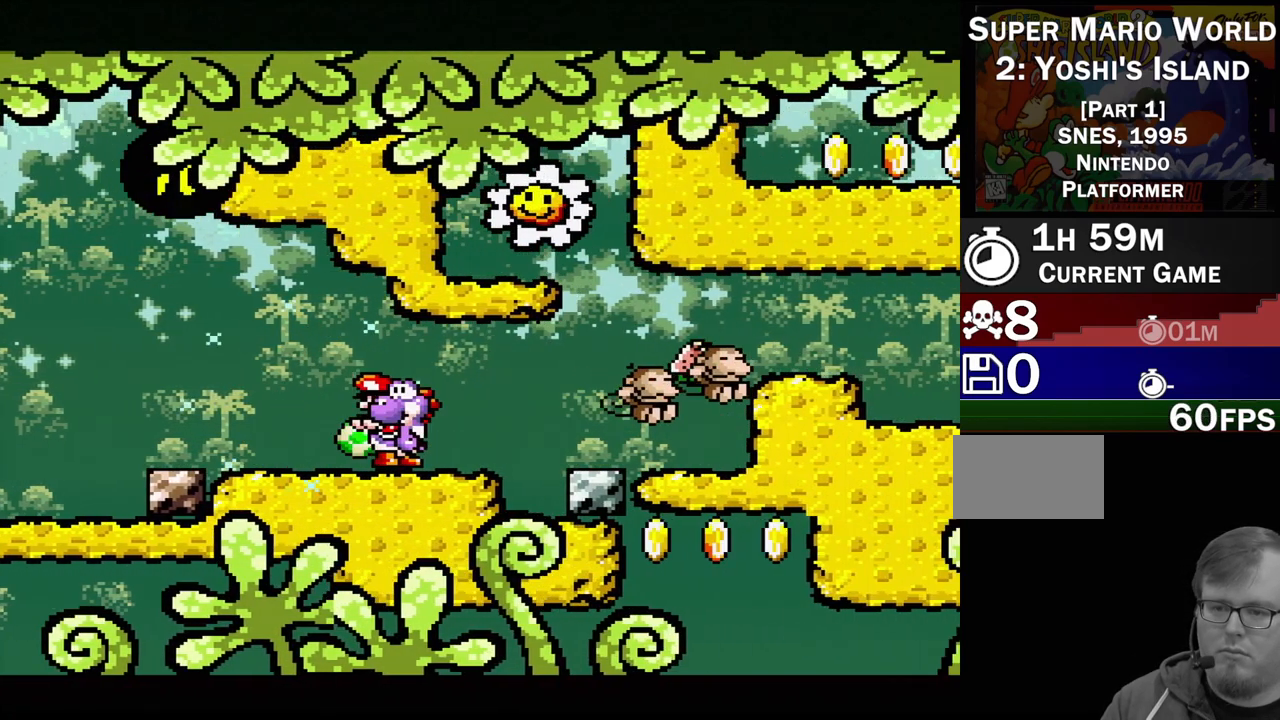
{"buttons": ["Y"], "events": [[67, "Y", "up"], [117, "Y", "down"], [167, "DPAD_RIGHT", "down"], [317, "Y", "up"], [383, "DPAD_RIGHT", "up"], [400, "Y", "down"]]}
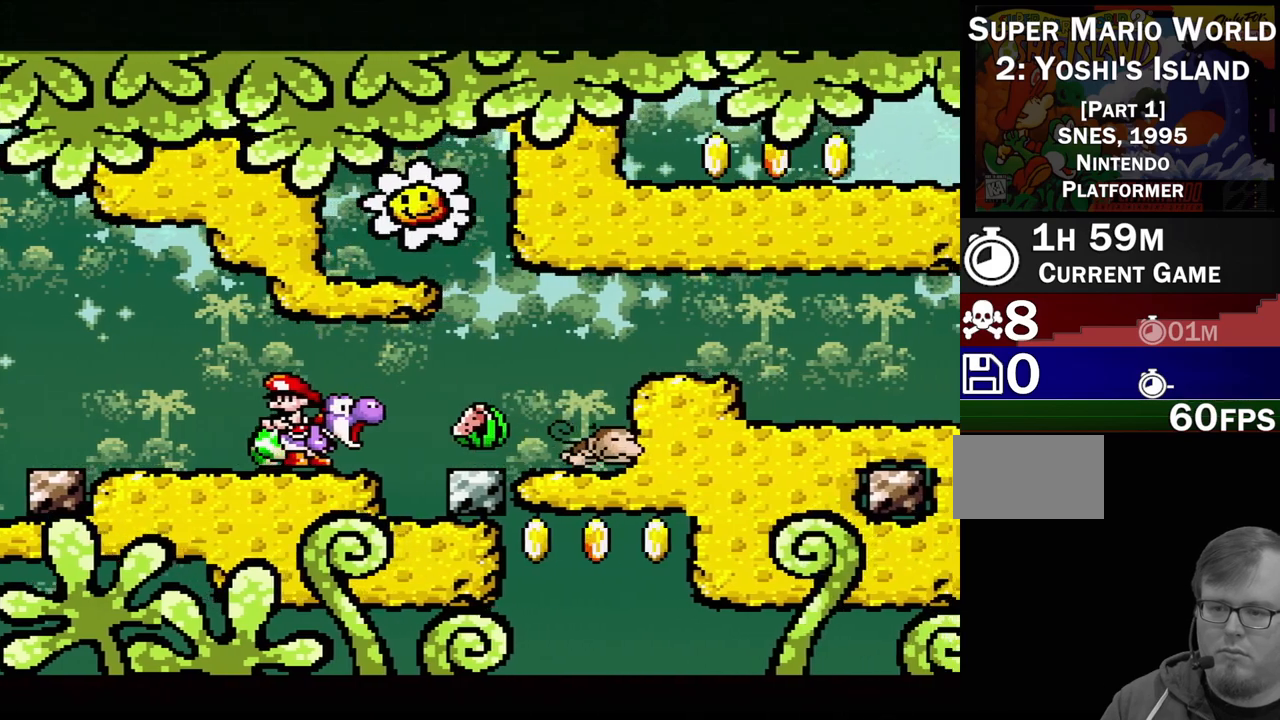
{"buttons": ["DPAD_RIGHT"], "events": [[33, "Y", "up"], [117, "Y", "down"], [233, "Y", "up"], [383, "DPAD_RIGHT", "down"]]}
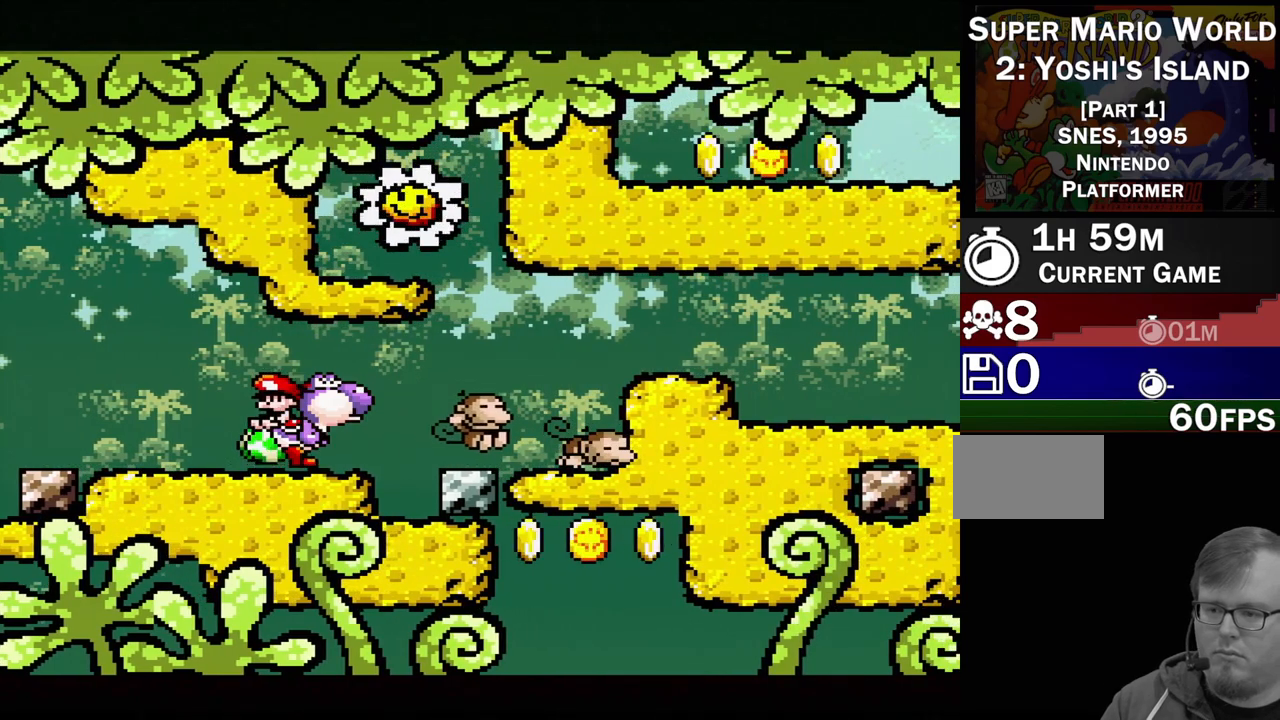
{"buttons": ["Y"], "events": [[233, "B", "down"], [267, "Y", "down"], [317, "B", "up"], [333, "DPAD_RIGHT", "up"], [383, "Y", "up"], [450, "Y", "down"]]}
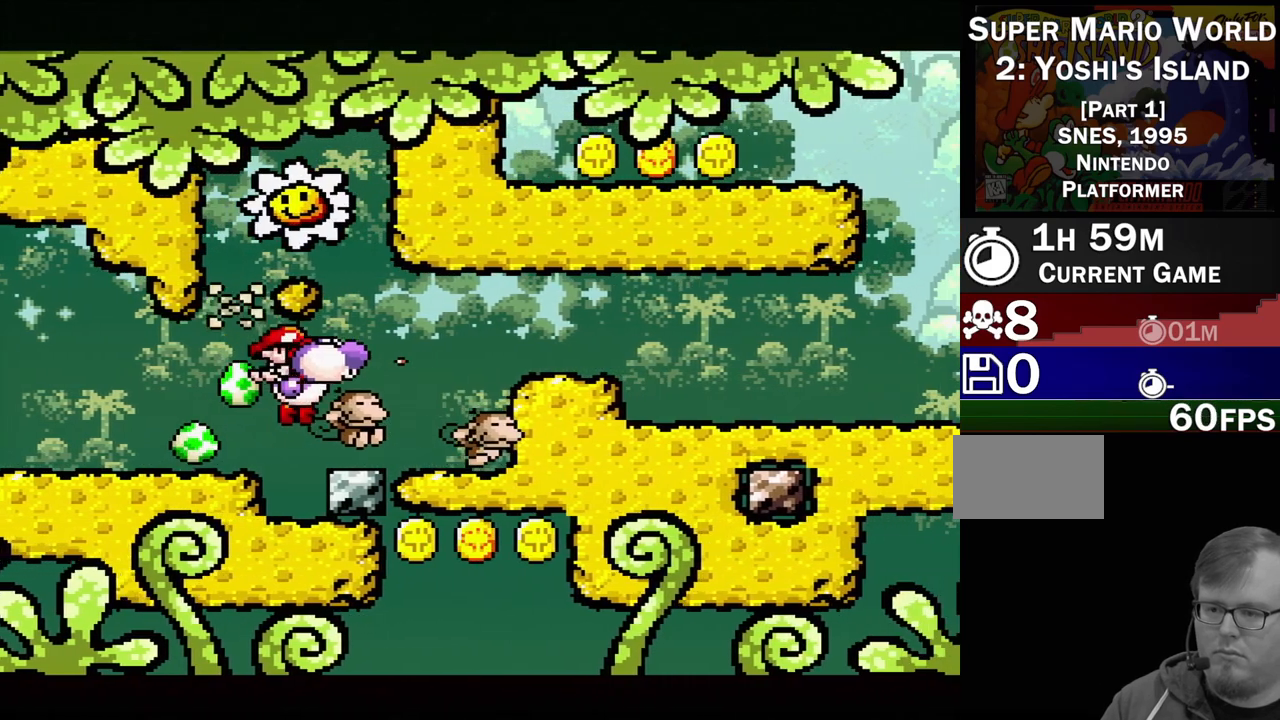
{"buttons": ["DPAD_RIGHT"], "events": [[67, "Y", "up"], [117, "Y", "down"], [217, "Y", "up"], [283, "Y", "down"], [400, "Y", "up"], [500, "DPAD_RIGHT", "down"]]}
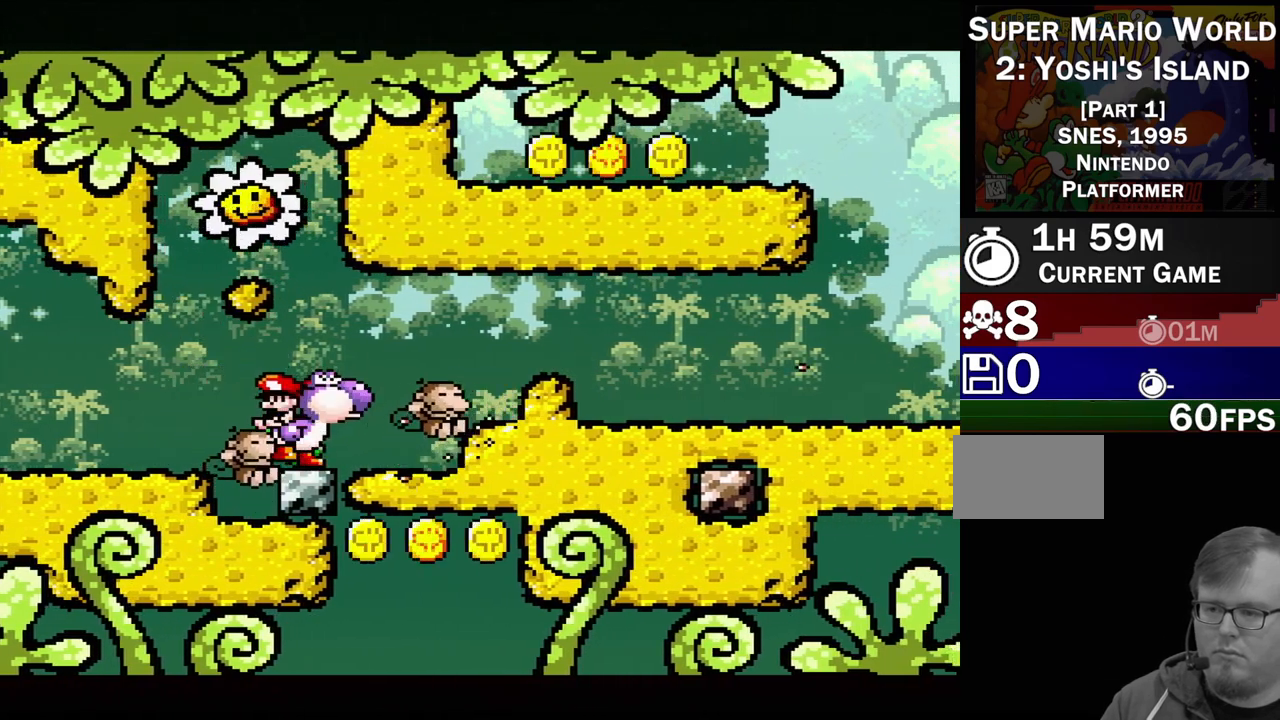
{"buttons": ["B", "DPAD_RIGHT"], "events": [[267, "B", "down"]]}
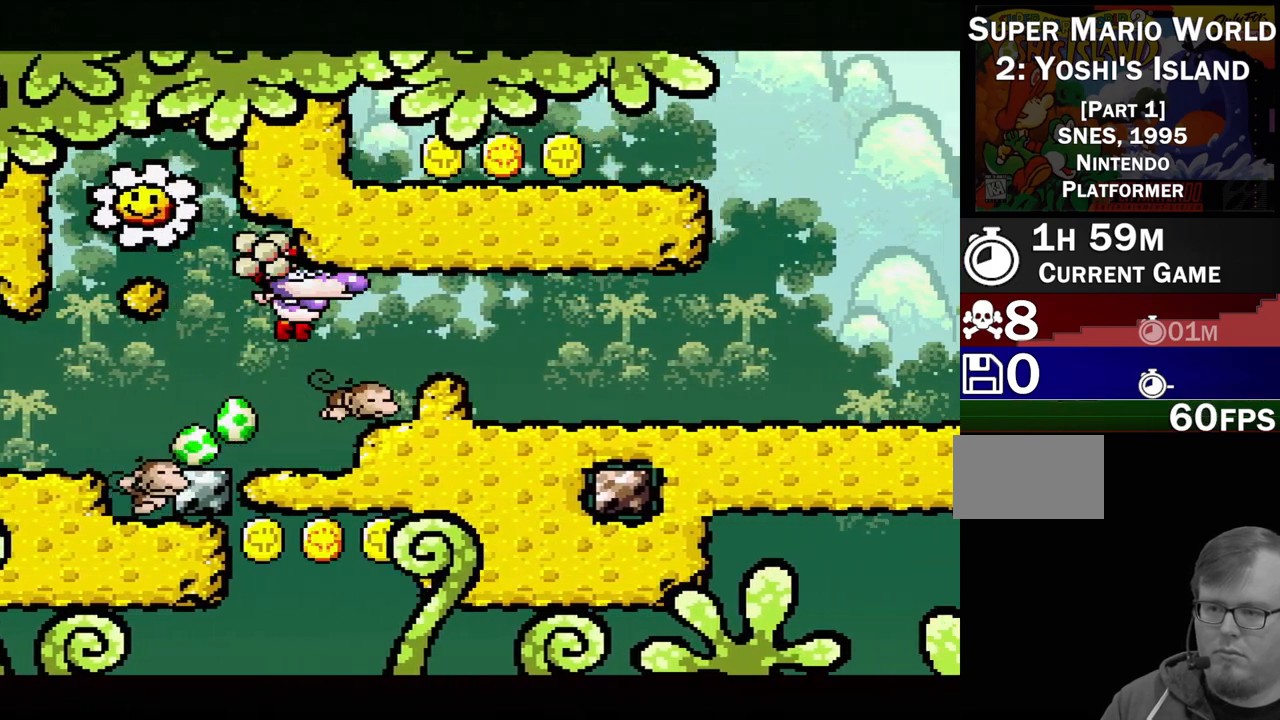
{"buttons": ["DPAD_RIGHT"], "events": [[333, "B", "up"]]}
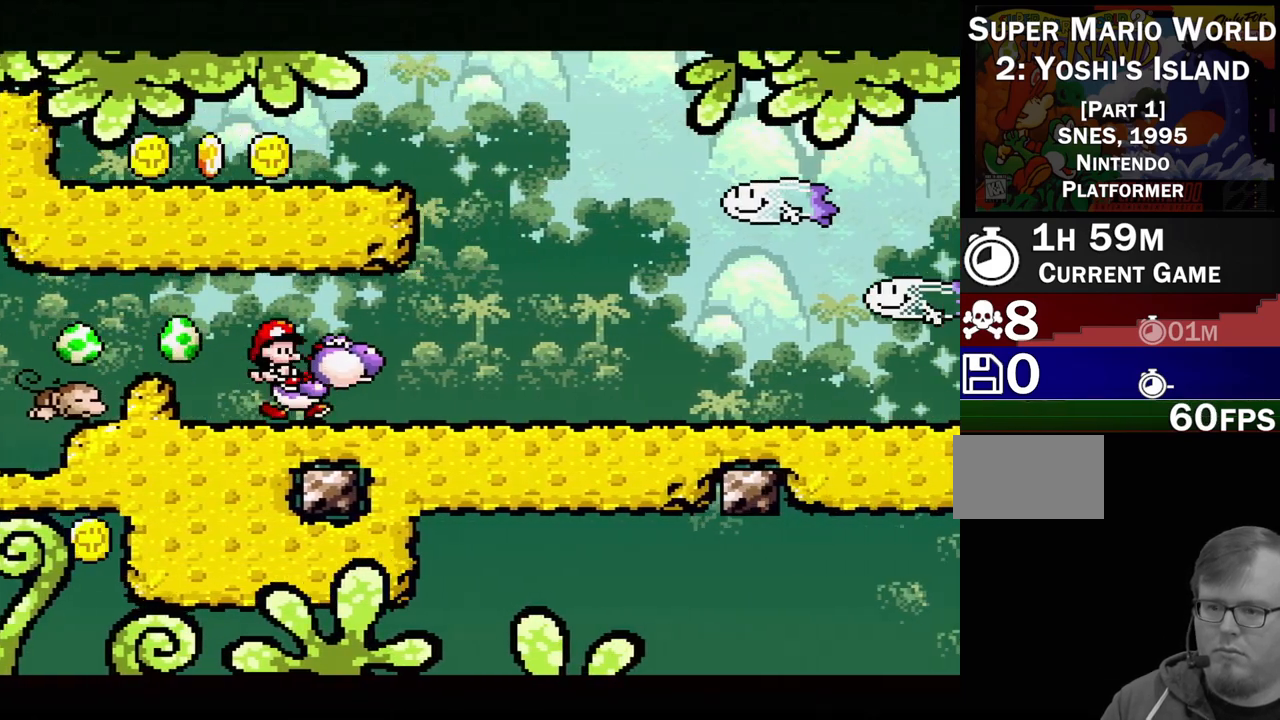
{"buttons": [], "events": [[167, "DPAD_RIGHT", "up"]]}
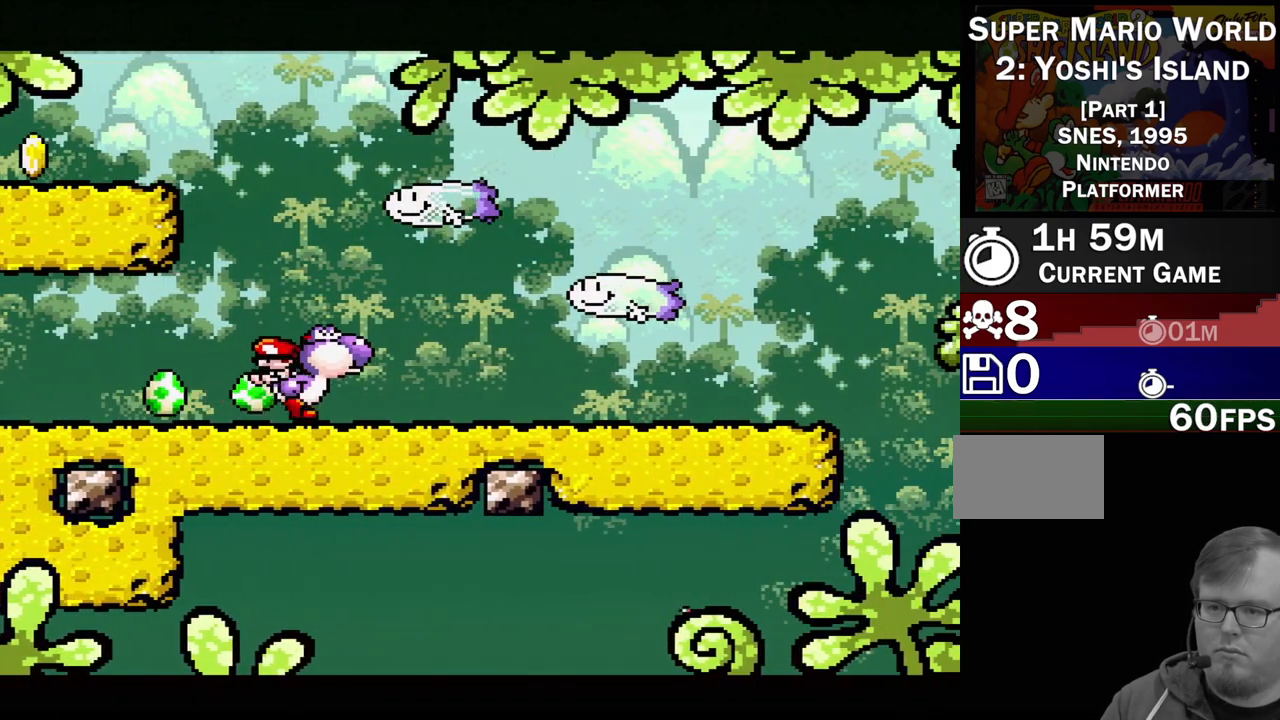
{"buttons": ["DPAD_RIGHT"], "events": [[50, "DPAD_RIGHT", "down"]]}
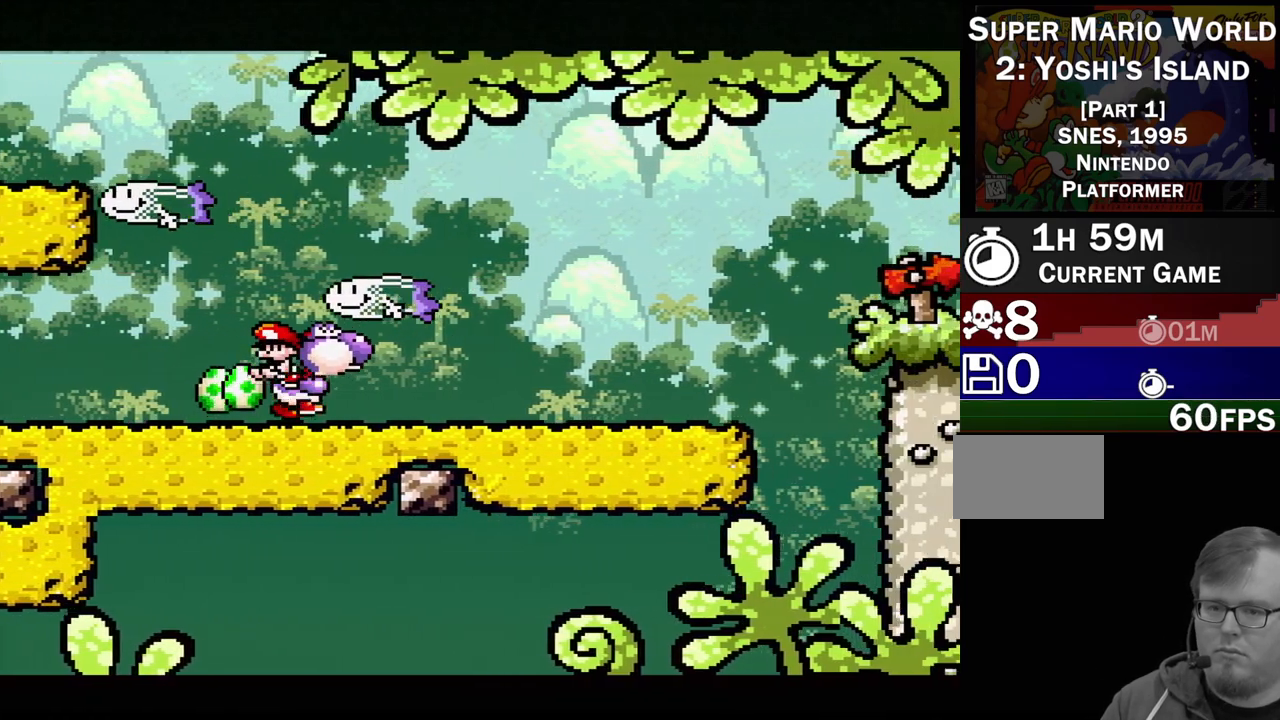
{"buttons": ["DPAD_RIGHT"], "events": [[17, "DPAD_RIGHT", "up"], [200, "DPAD_RIGHT", "down"]]}
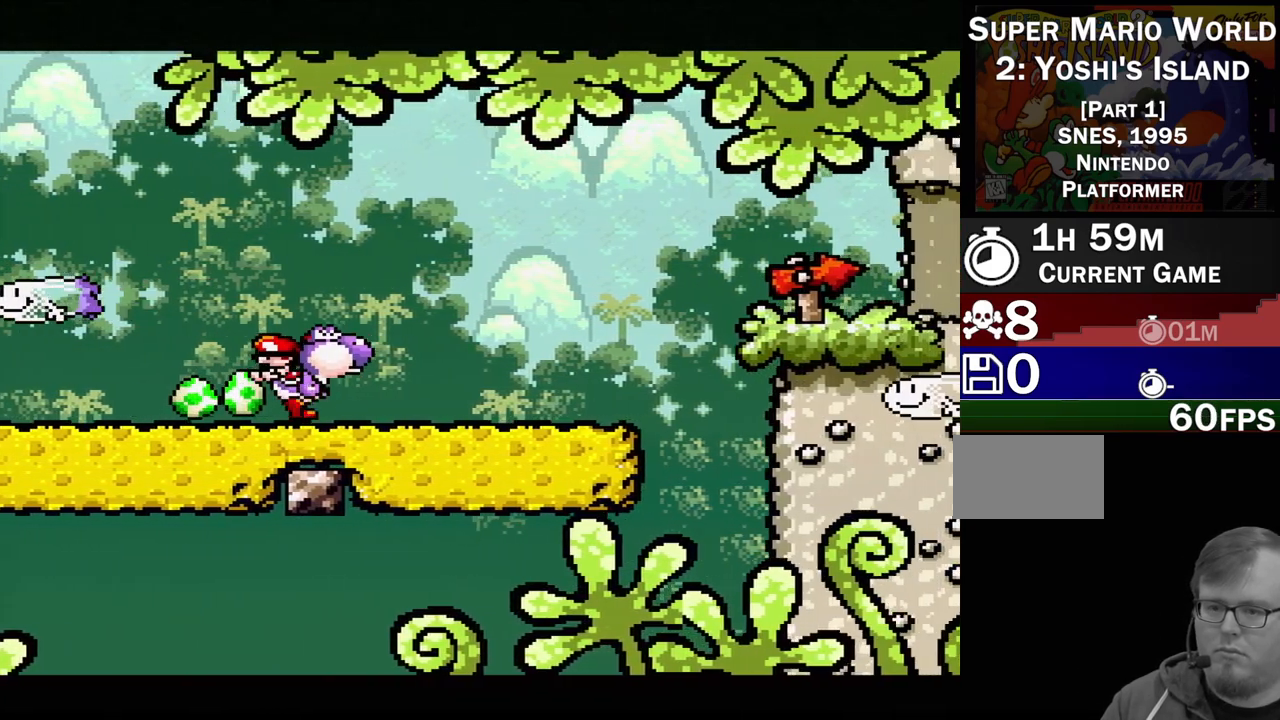
{"buttons": ["B", "DPAD_RIGHT"], "events": [[400, "B", "down"]]}
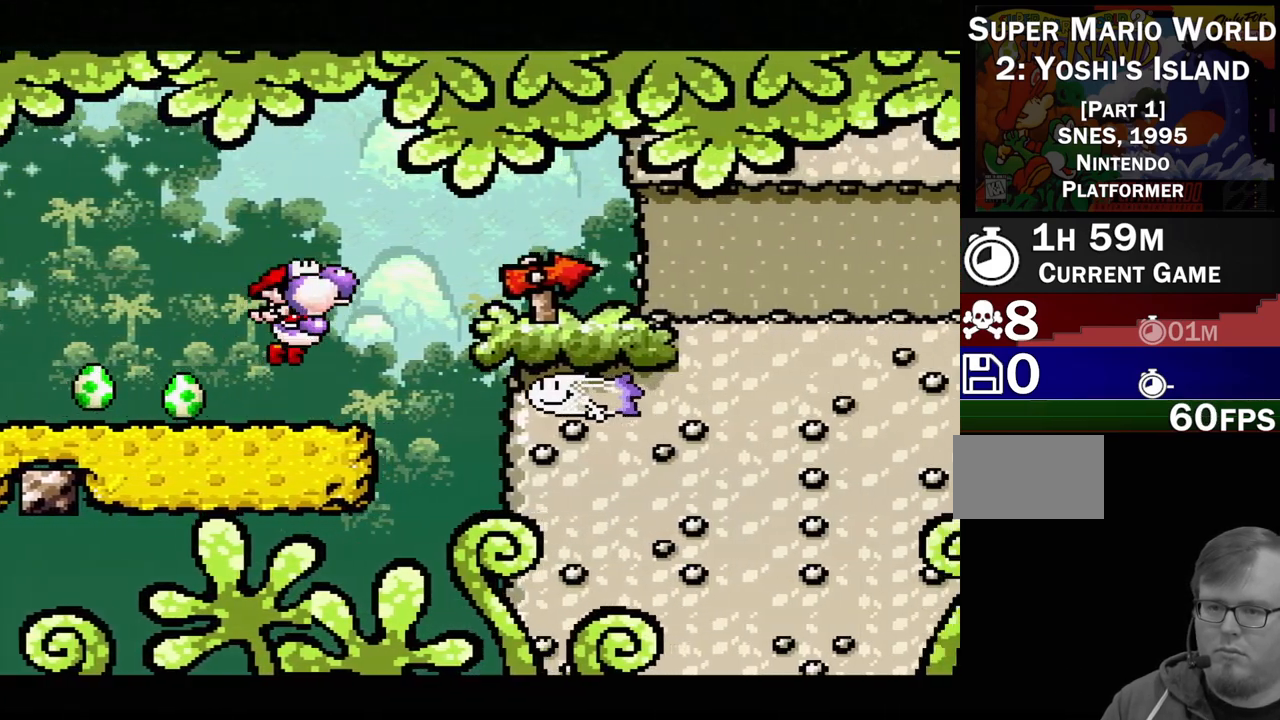
{"buttons": ["DPAD_RIGHT"], "events": [[283, "B", "up"]]}
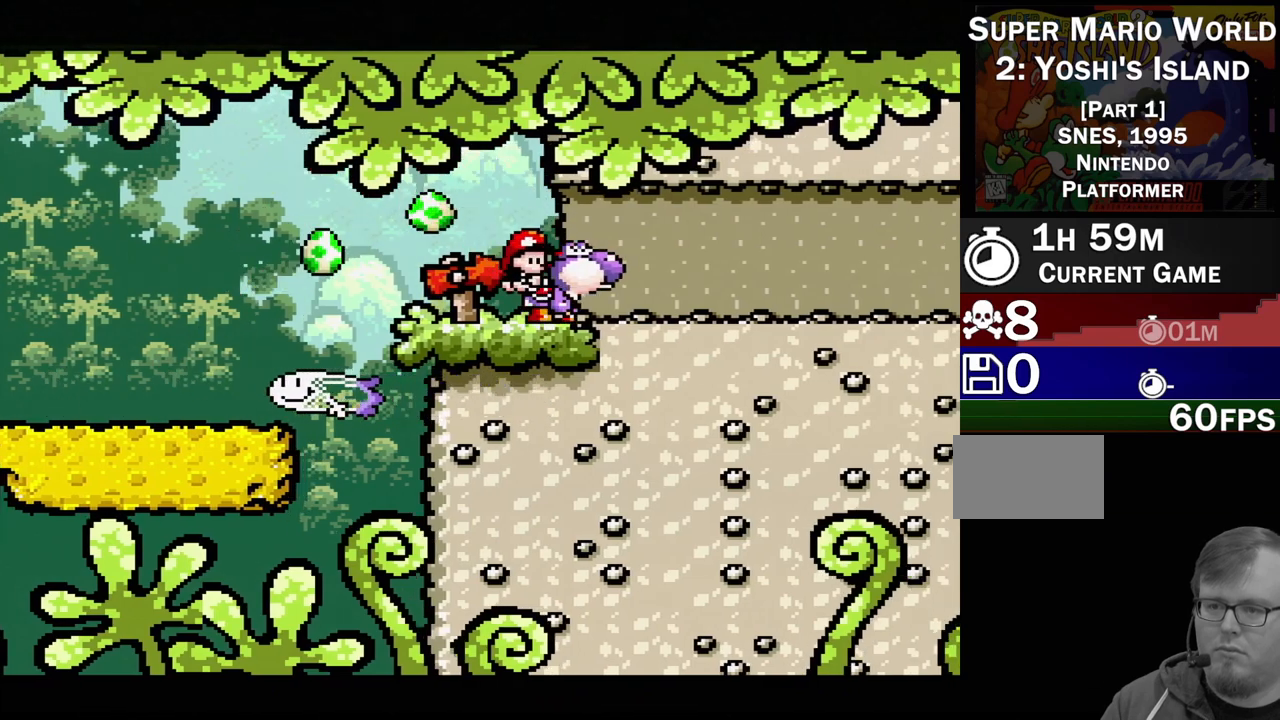
{"buttons": ["DPAD_RIGHT"], "events": []}